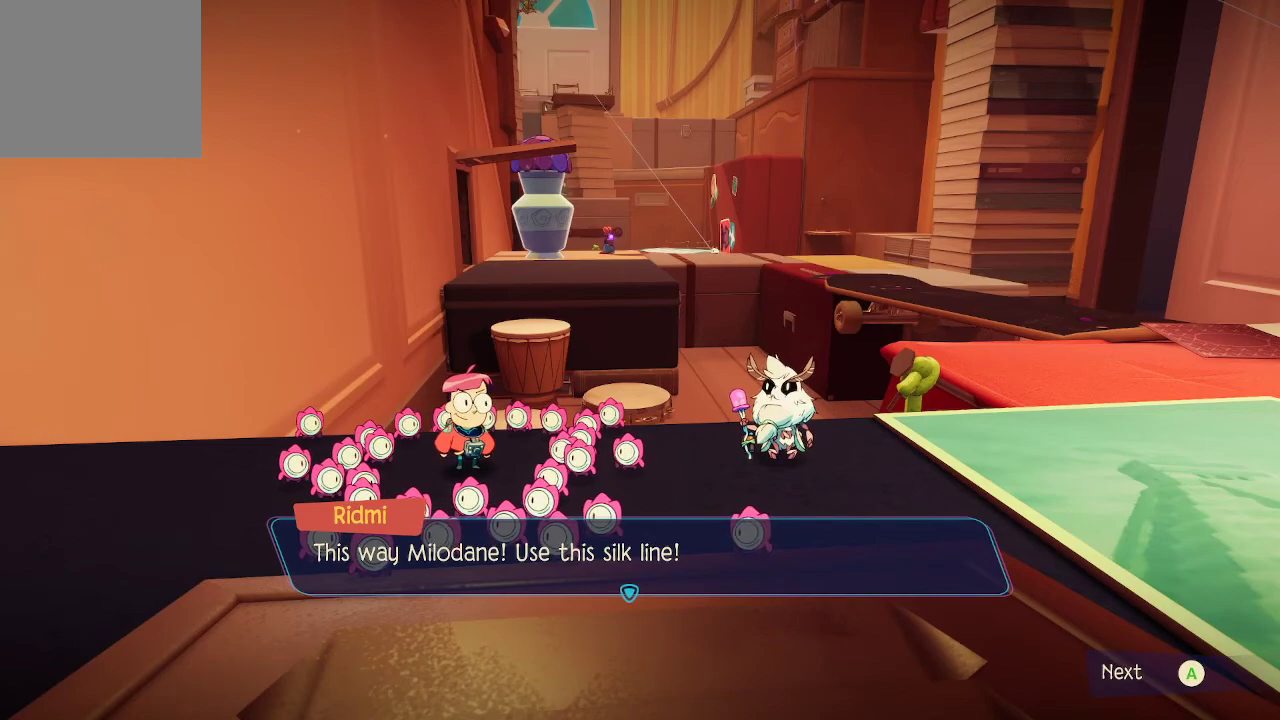
Gameplay with a controller (Xbox layout); each line is a JSON object with the inputs held at the frame after it. "events" lists button and stick changes between this image and that frame as [ms after this image, input, new state], when the widget could be followed in between. Not read: L3.
{"buttons": [], "left_stick": "right", "right_stick": "center", "events": [[67, "A", "down"], [133, "A", "up"], [333, "left_stick", "right"]]}
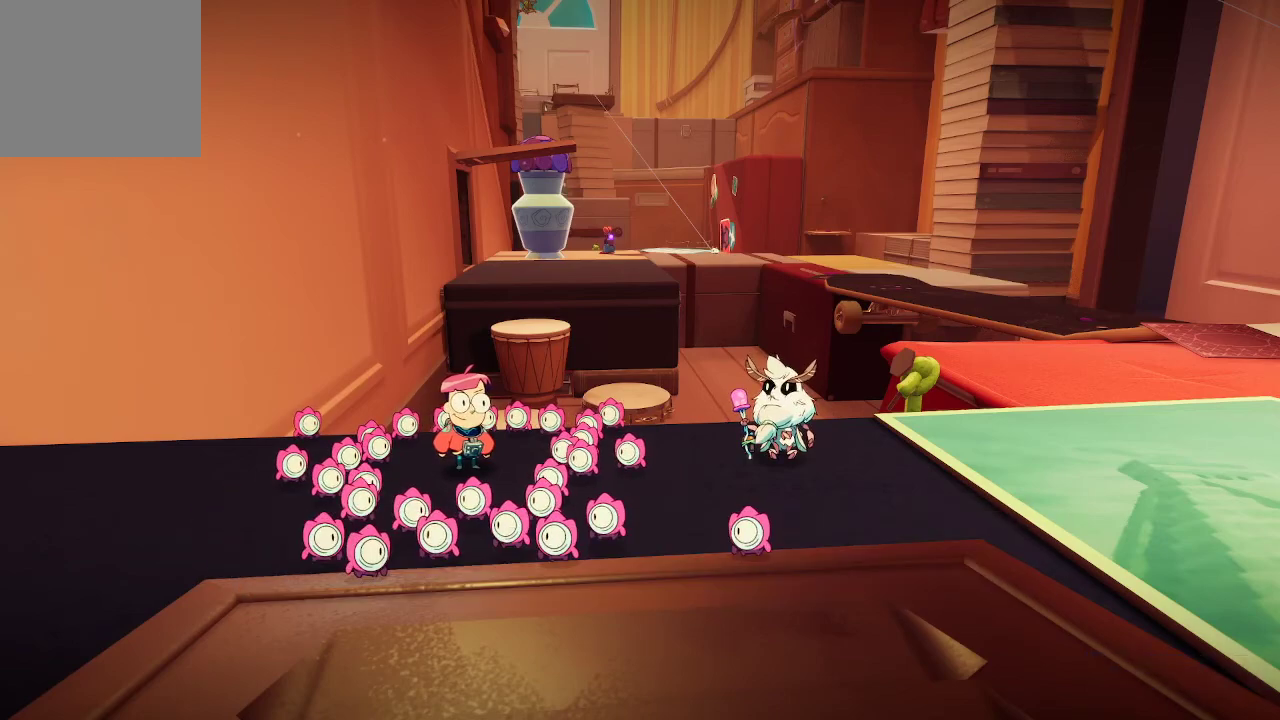
{"buttons": [], "left_stick": "right", "right_stick": "center", "events": [[33, "right_stick", "right"], [500, "right_stick", "center"]]}
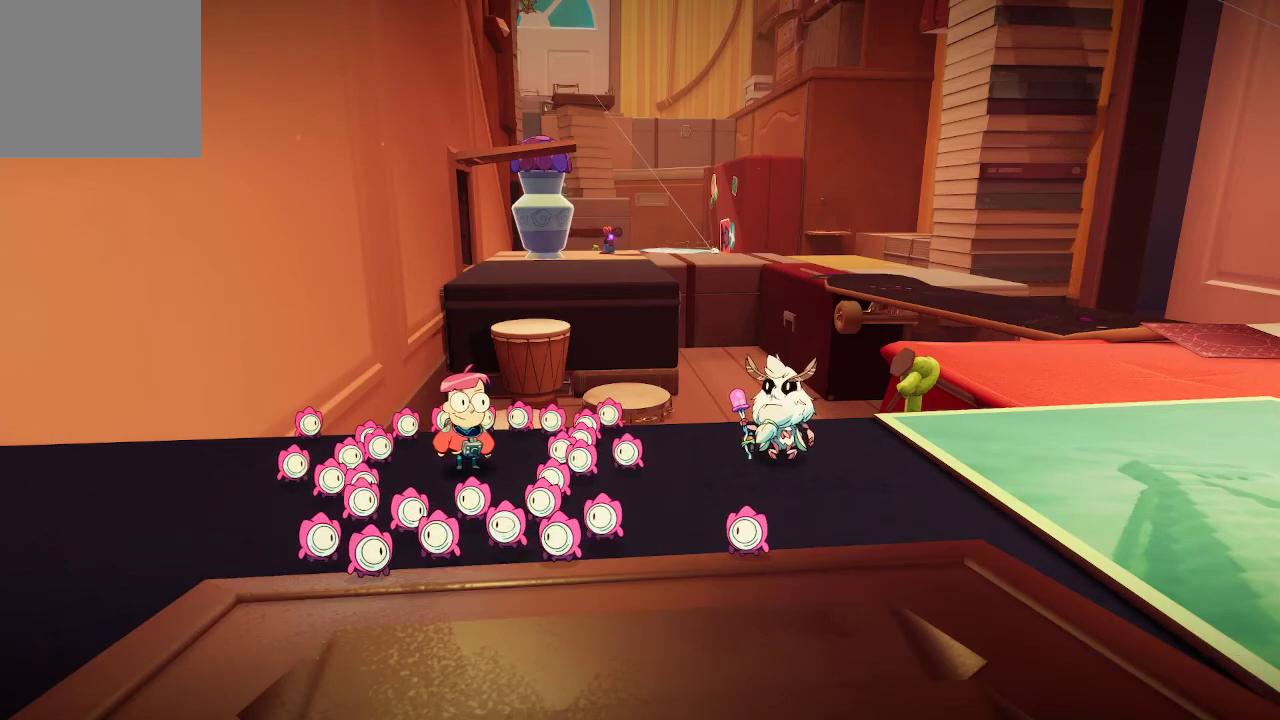
{"buttons": [], "left_stick": "right", "right_stick": "center", "events": []}
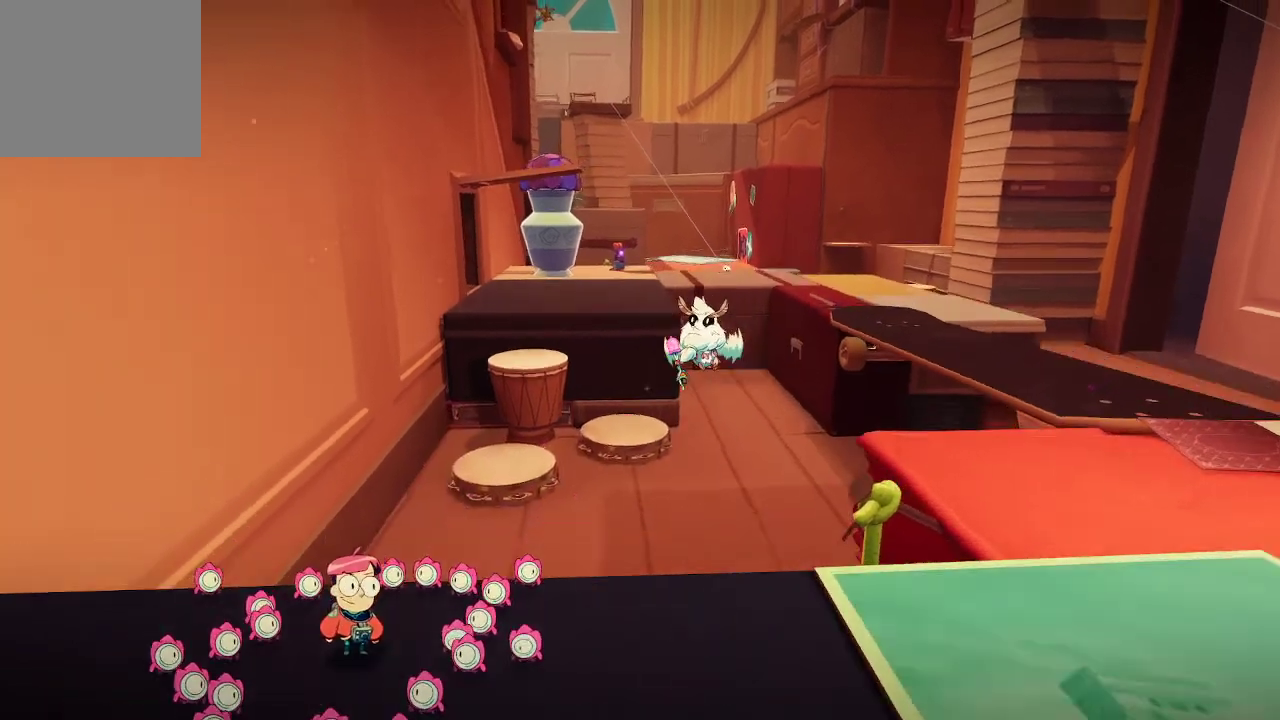
{"buttons": [], "left_stick": "right", "right_stick": "center", "events": []}
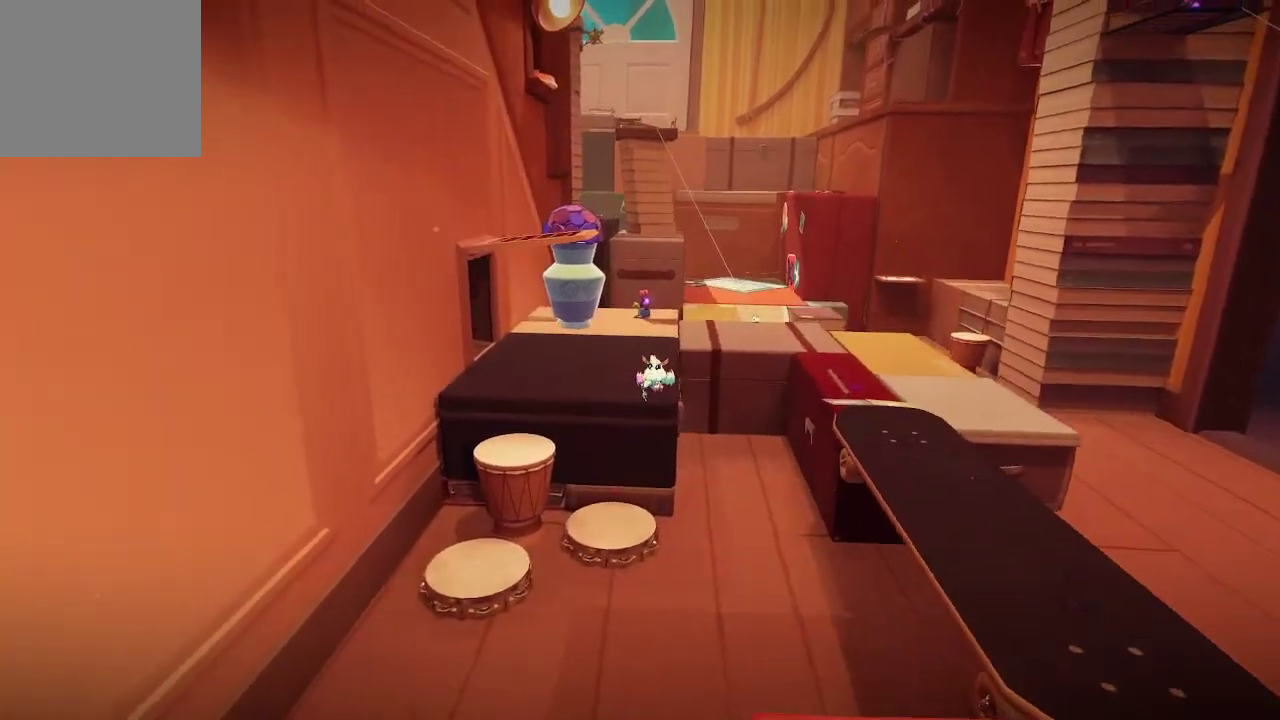
{"buttons": [], "left_stick": "right", "right_stick": "center", "events": [[100, "left_stick", "center"], [367, "left_stick", "right"]]}
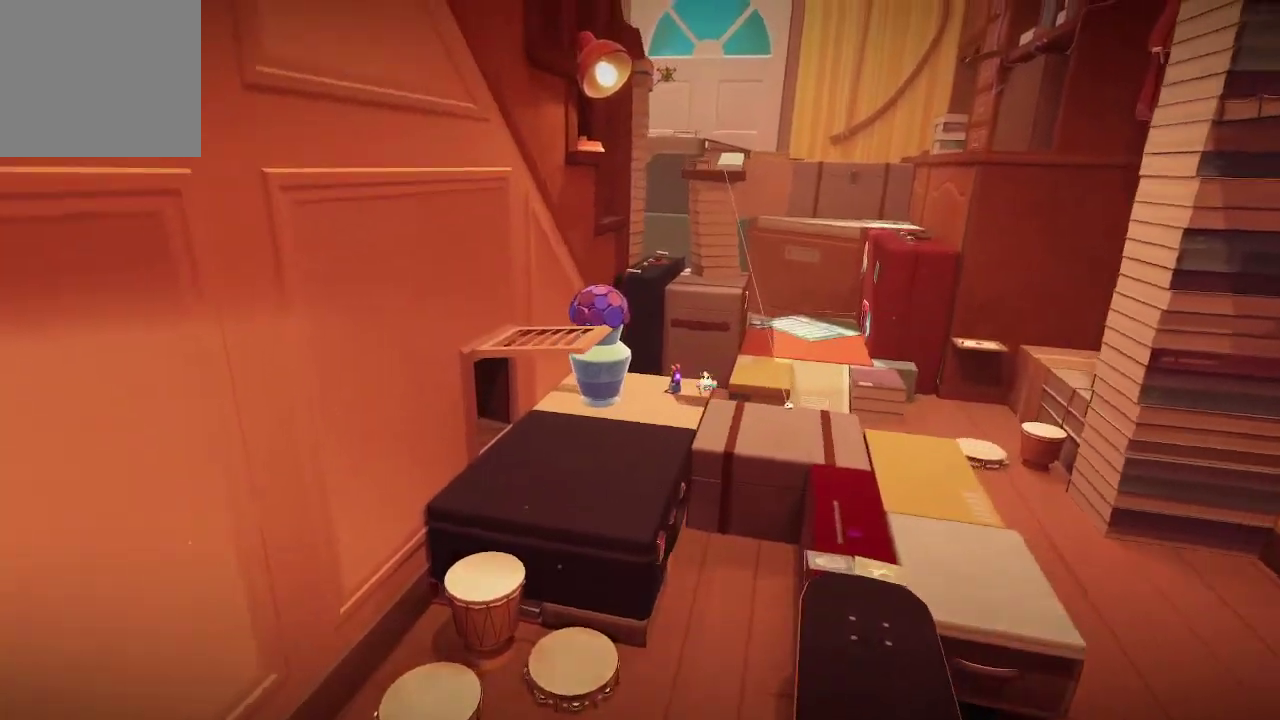
{"buttons": [], "left_stick": "center", "right_stick": "center", "events": [[400, "left_stick", "center"]]}
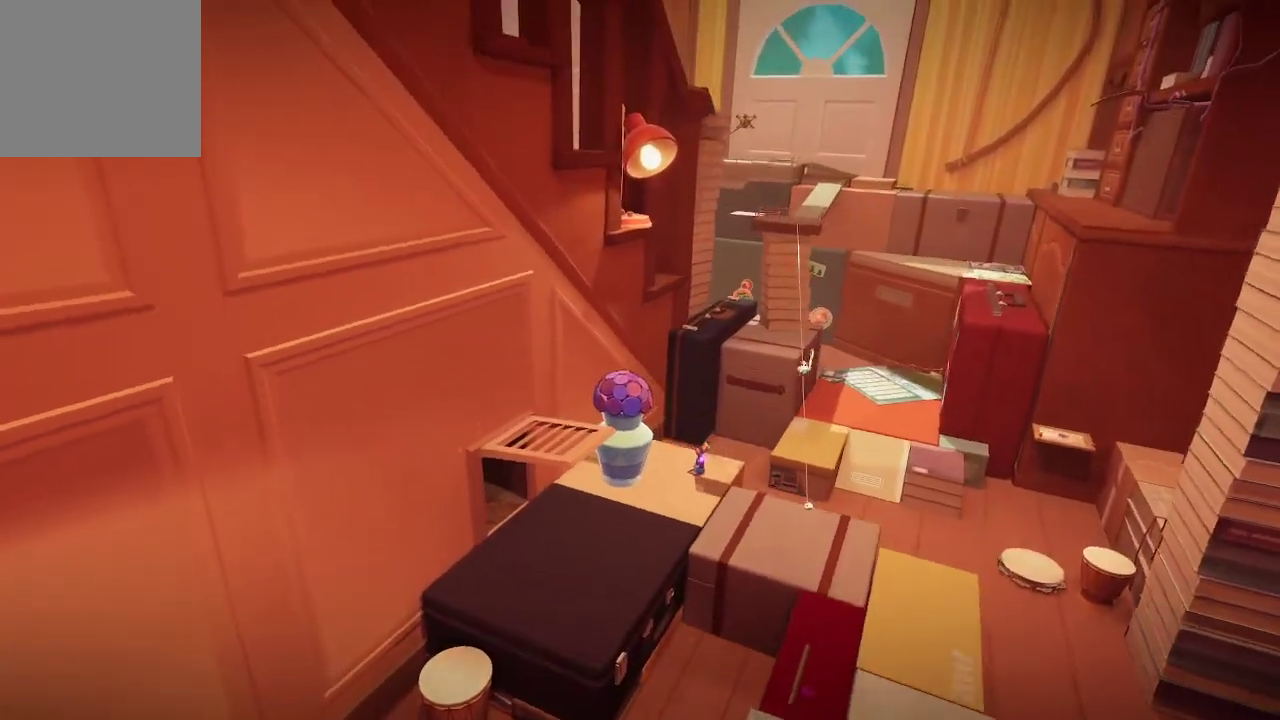
{"buttons": [], "left_stick": "center", "right_stick": "center", "events": []}
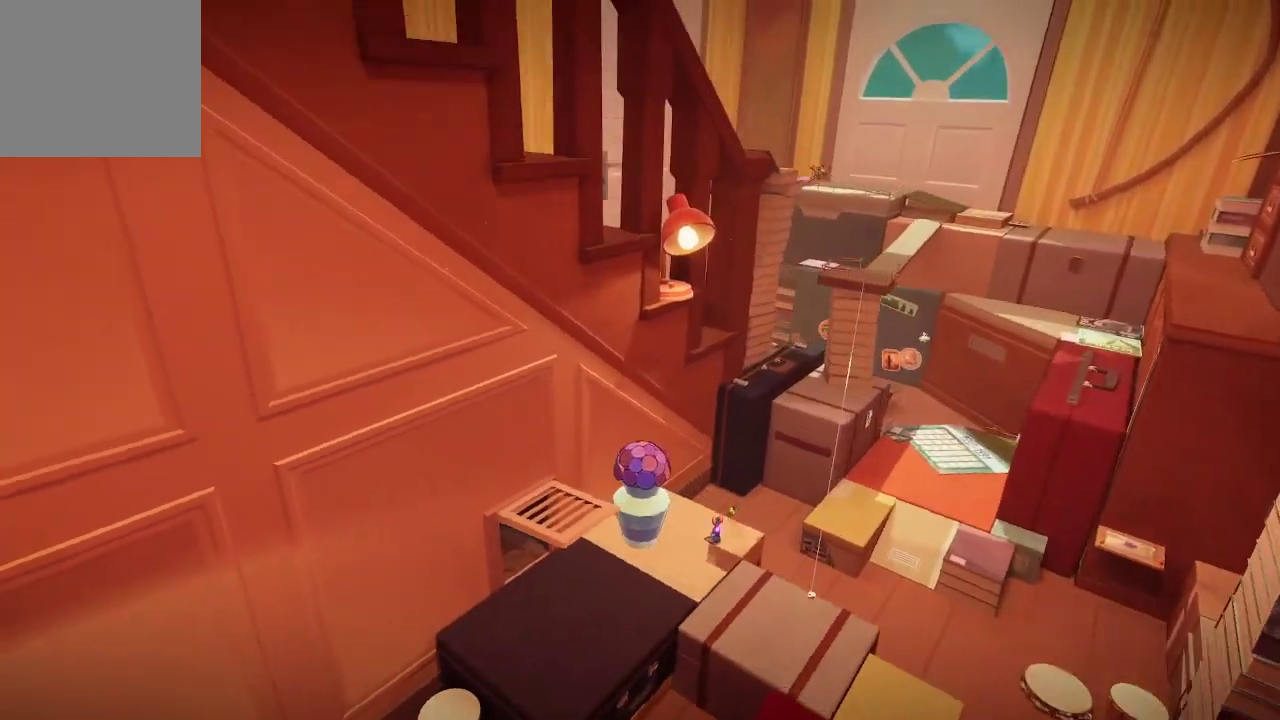
{"buttons": [], "left_stick": "center", "right_stick": "center", "events": []}
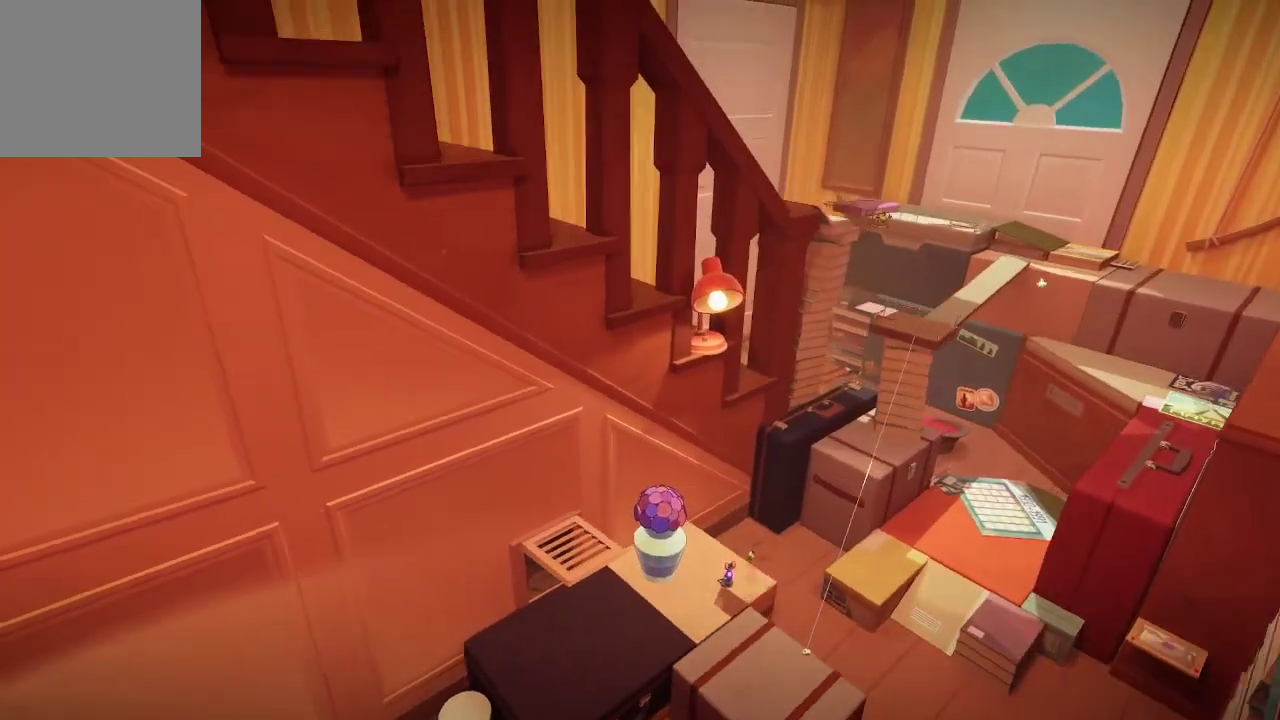
{"buttons": [], "left_stick": "center", "right_stick": "center", "events": []}
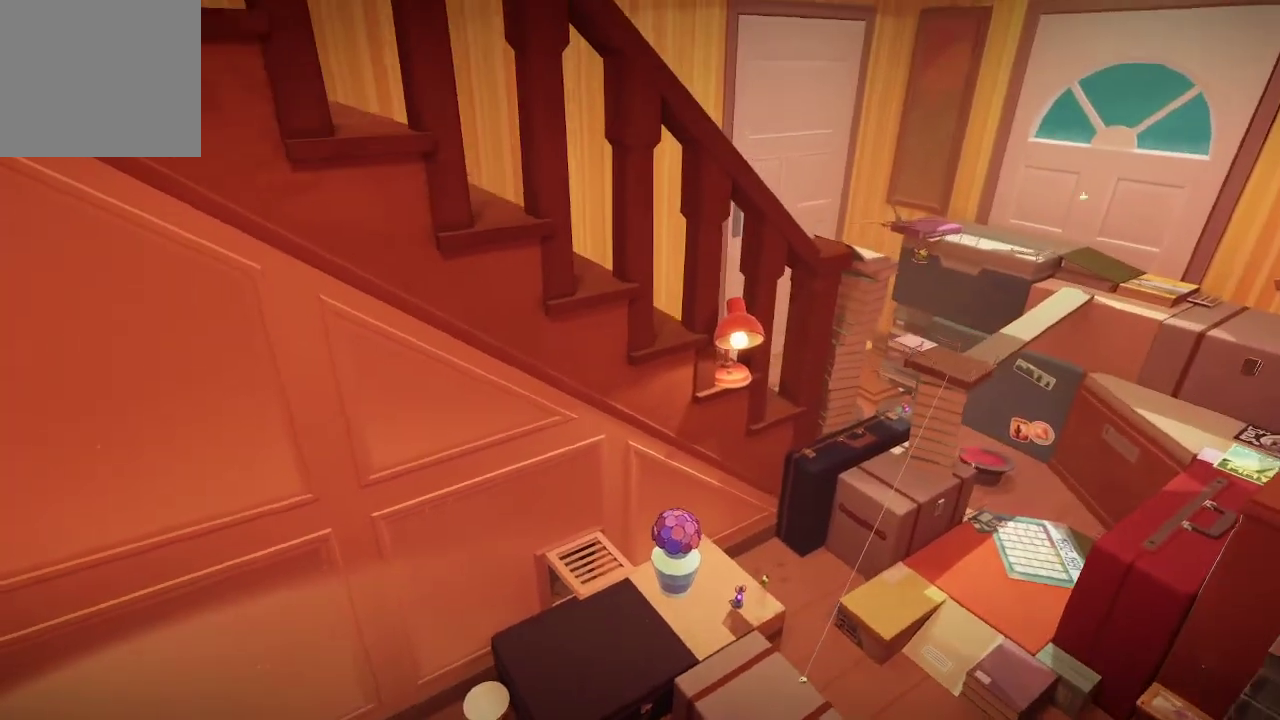
{"buttons": [], "left_stick": "center", "right_stick": "center", "events": []}
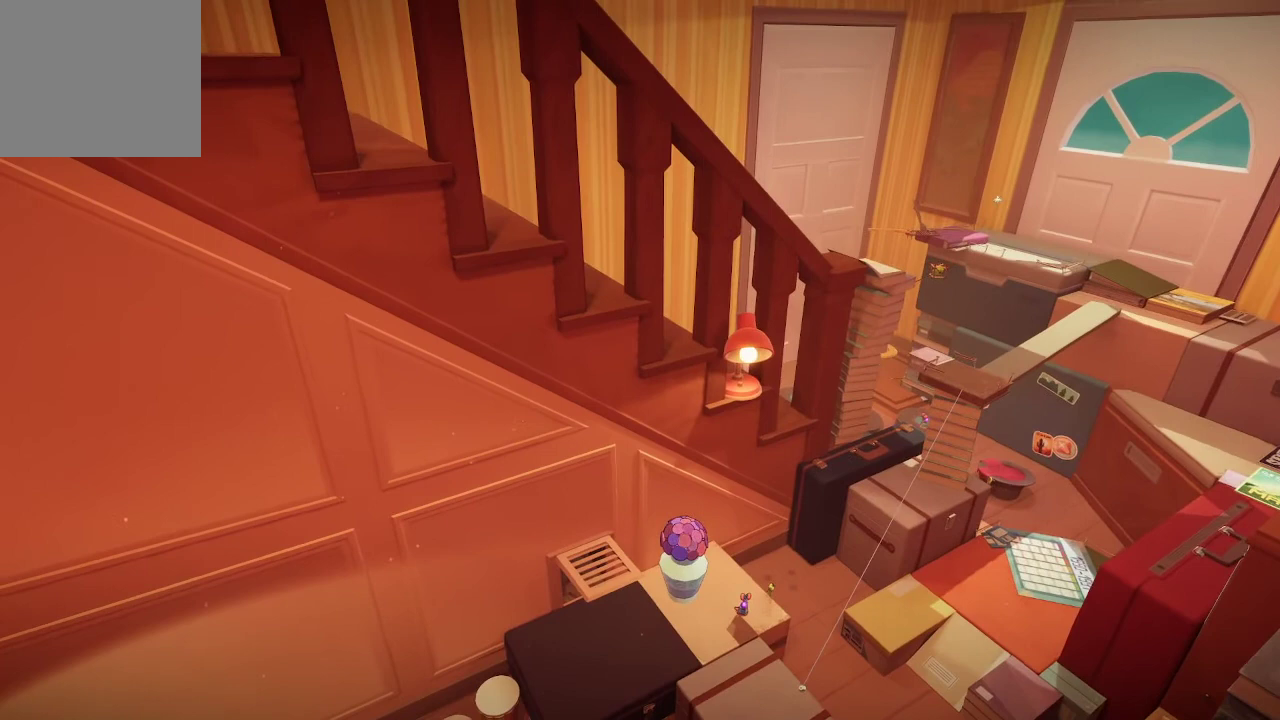
{"buttons": [], "left_stick": "center", "right_stick": "center", "events": []}
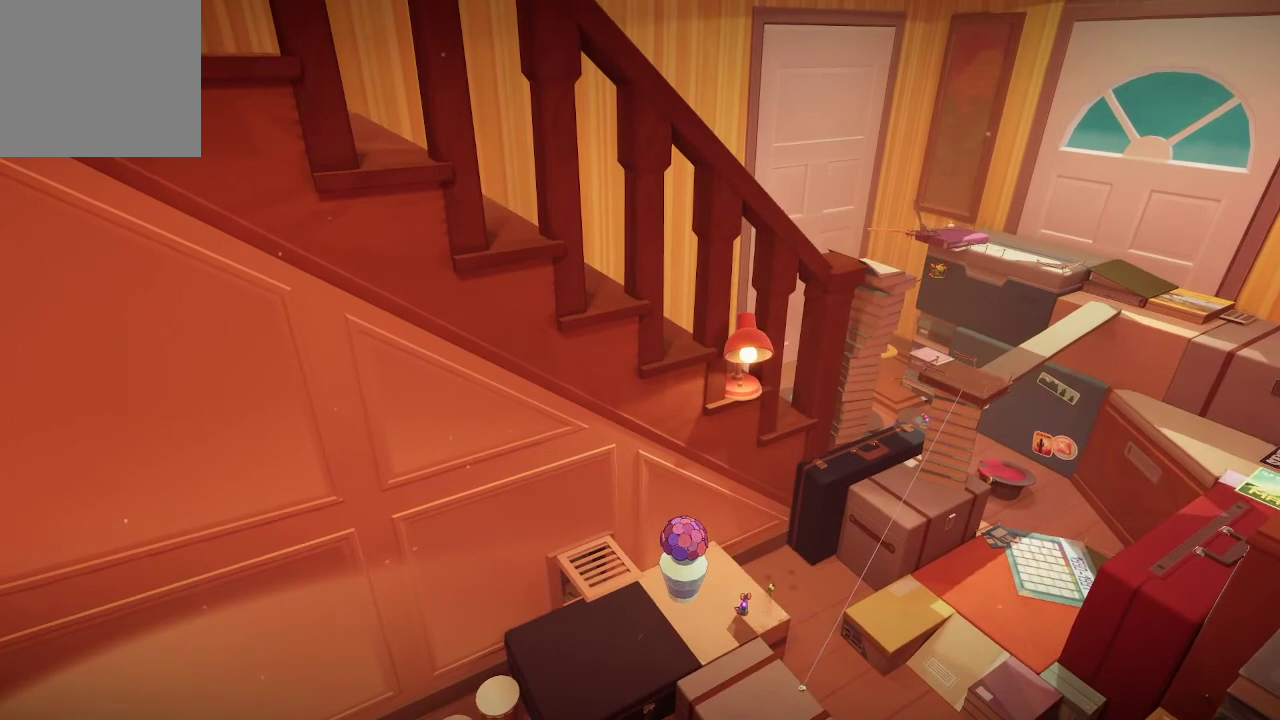
{"buttons": [], "left_stick": "center", "right_stick": "center", "events": []}
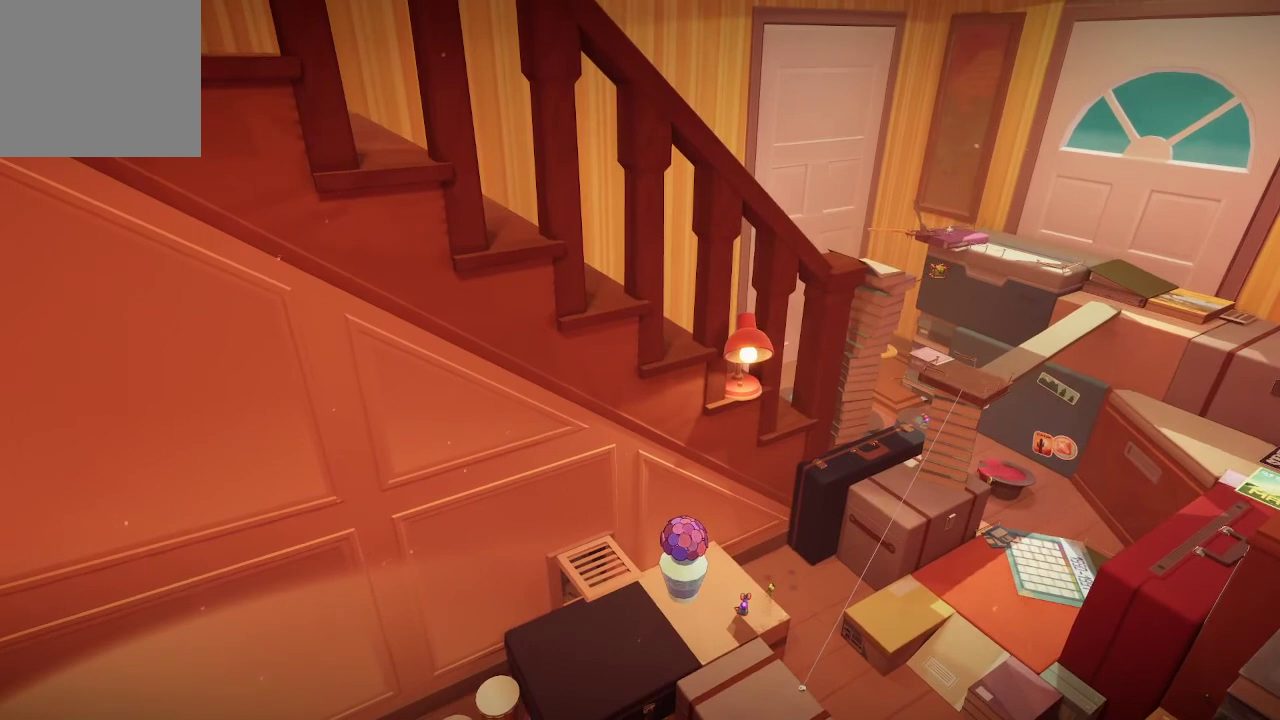
{"buttons": [], "left_stick": "center", "right_stick": "center", "events": []}
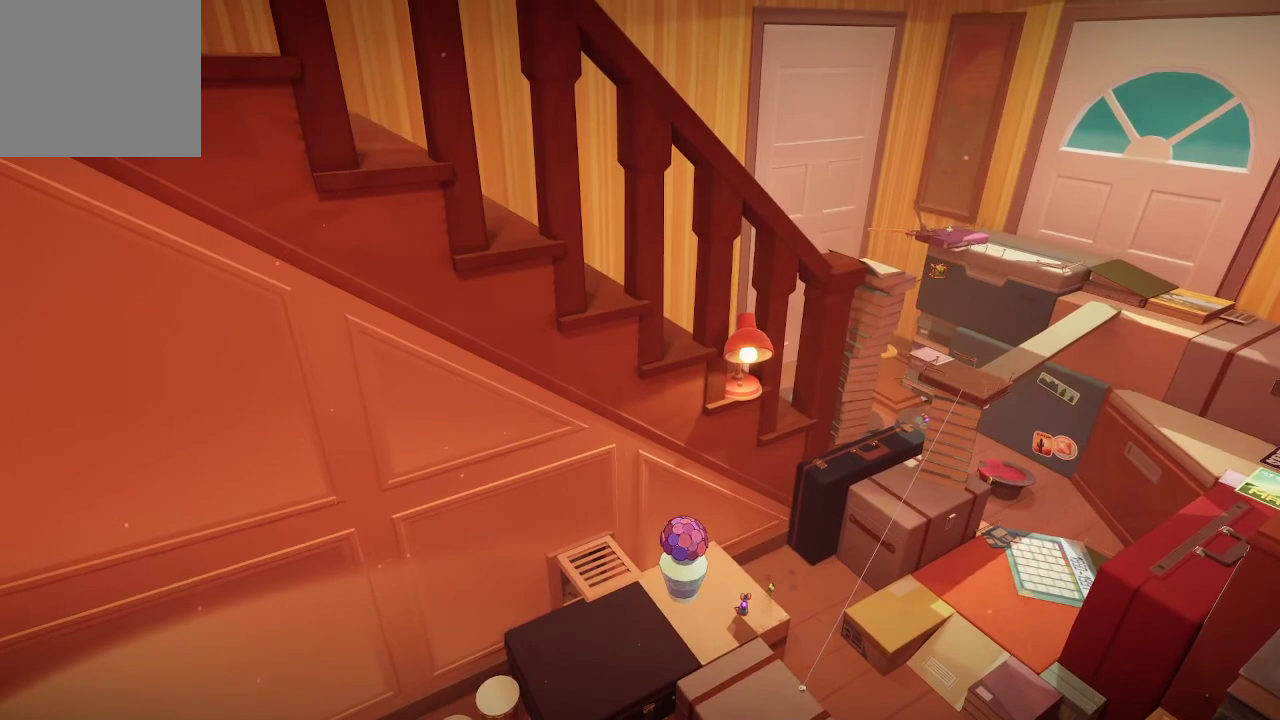
{"buttons": [], "left_stick": "center", "right_stick": "center", "events": []}
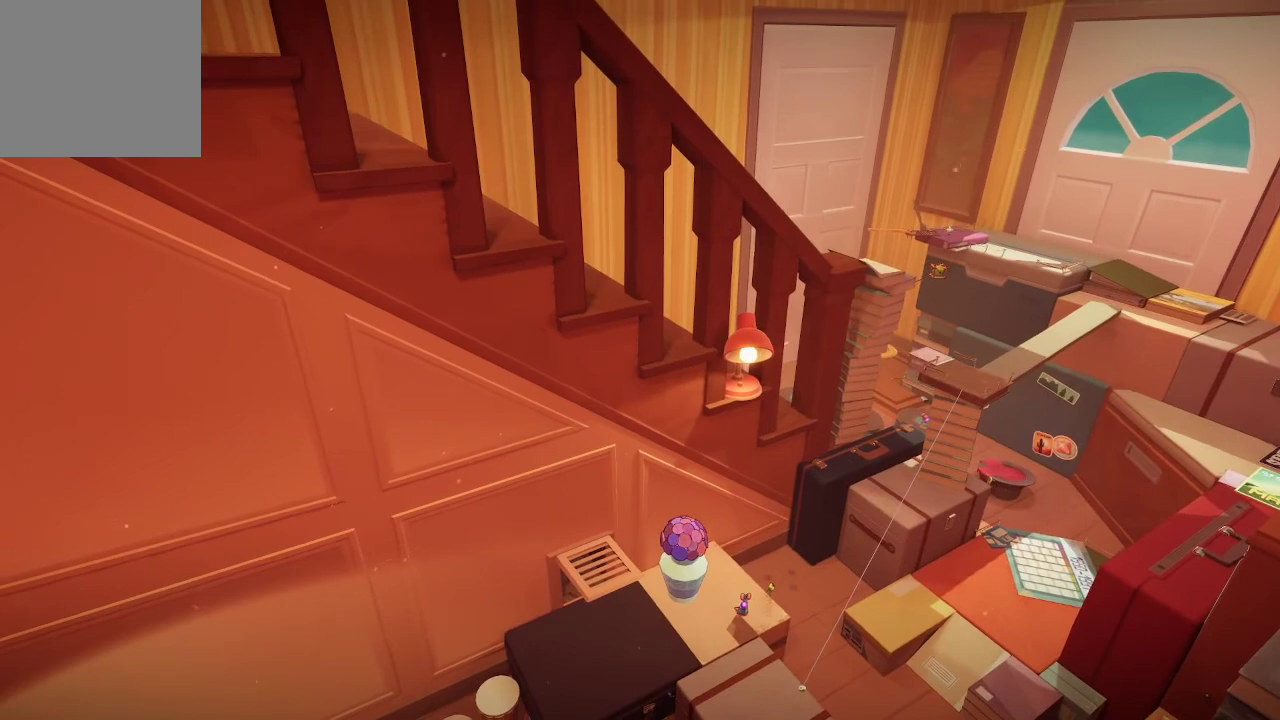
{"buttons": [], "left_stick": "center", "right_stick": "center", "events": []}
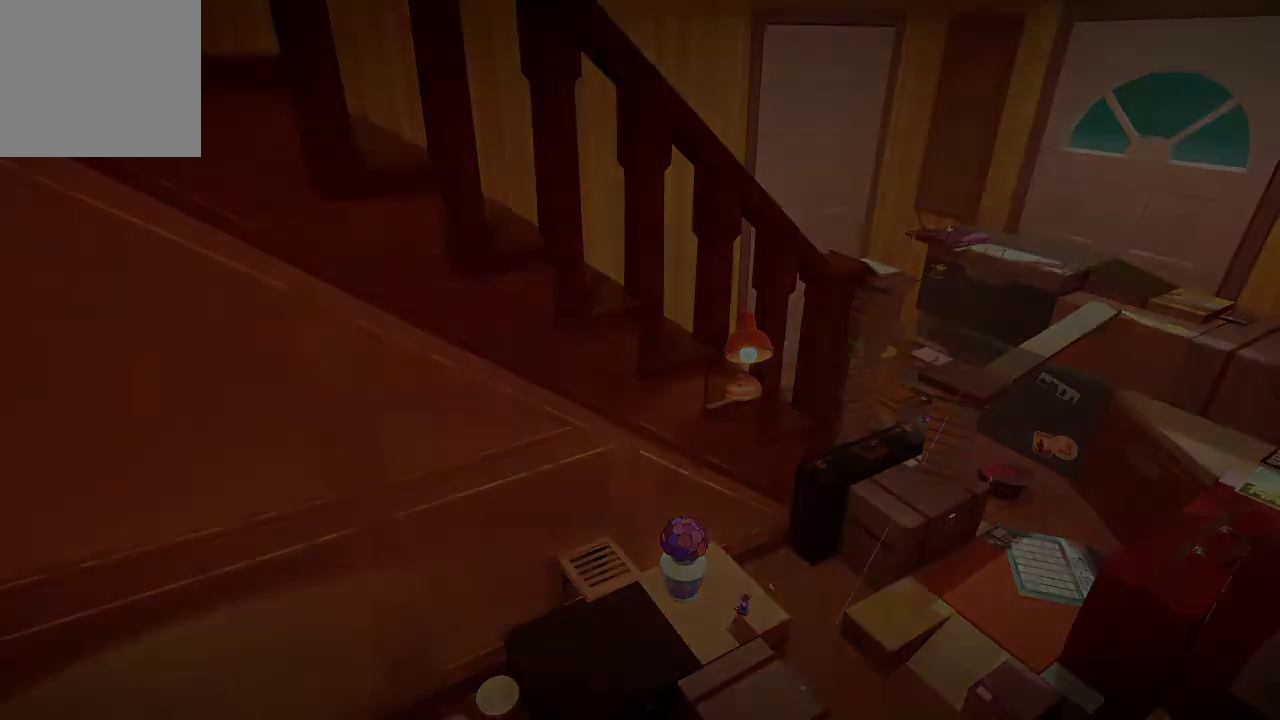
{"buttons": [], "left_stick": "right", "right_stick": "right", "events": [[433, "left_stick", "right"], [433, "right_stick", "right"]]}
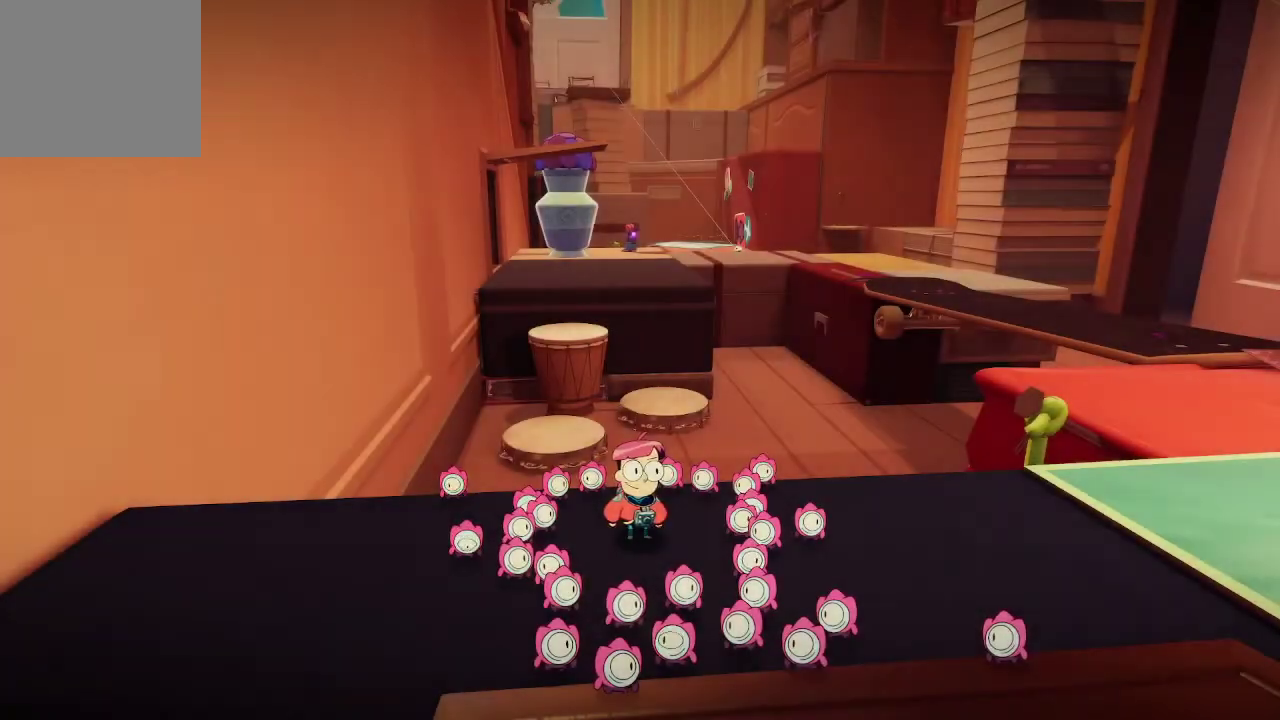
{"buttons": [], "left_stick": "up-right", "right_stick": "center", "events": [[300, "left_stick", "up-right"], [467, "right_stick", "center"]]}
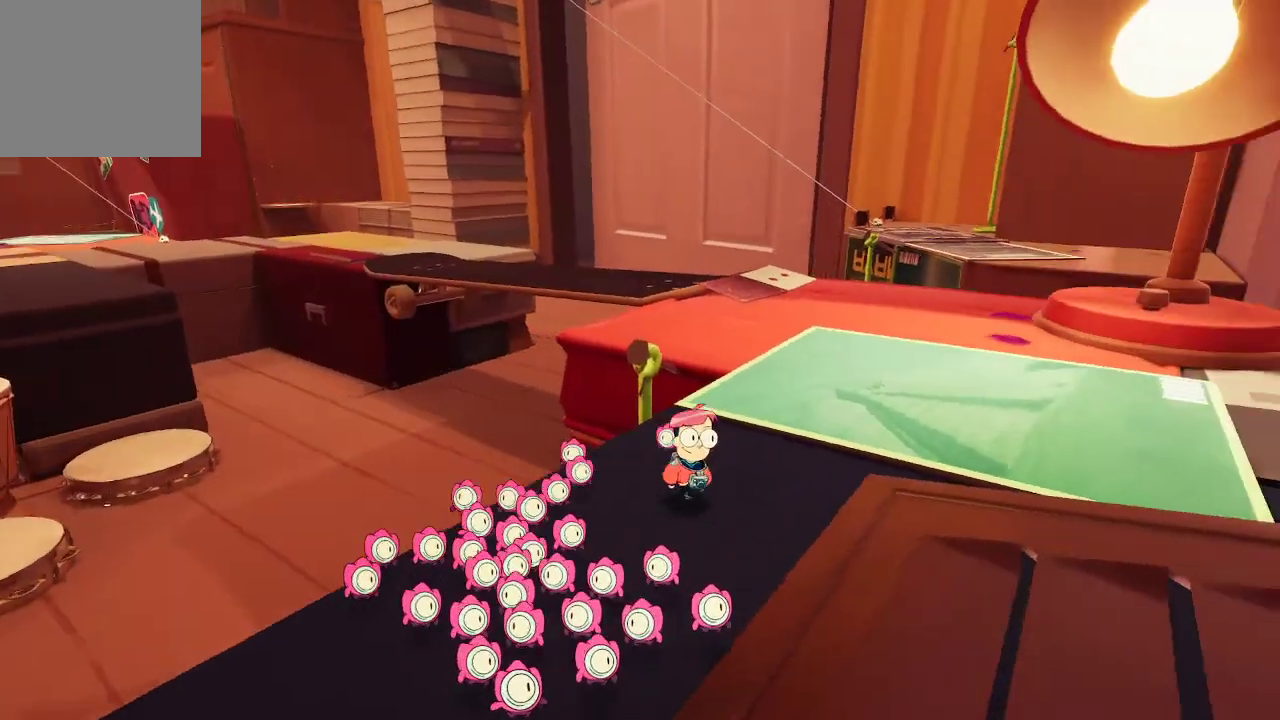
{"buttons": [], "left_stick": "up-right", "right_stick": "center", "events": []}
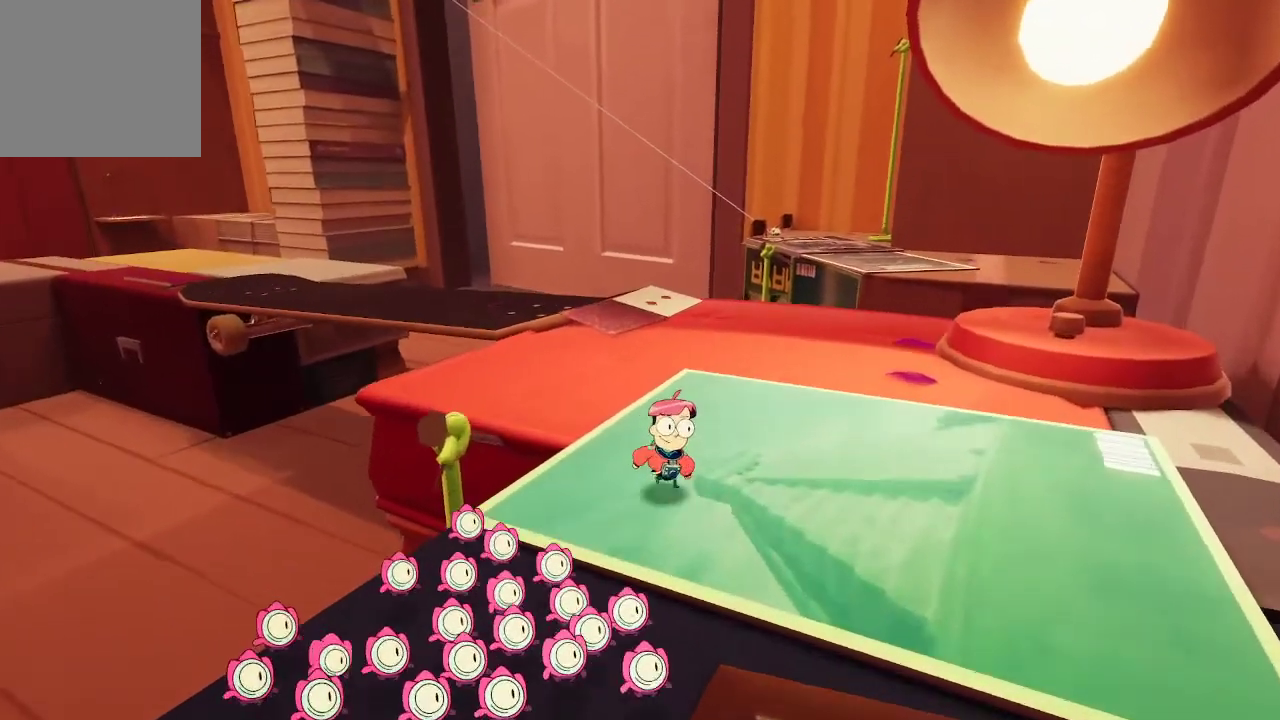
{"buttons": [], "left_stick": "up", "right_stick": "center", "events": [[100, "left_stick", "up"]]}
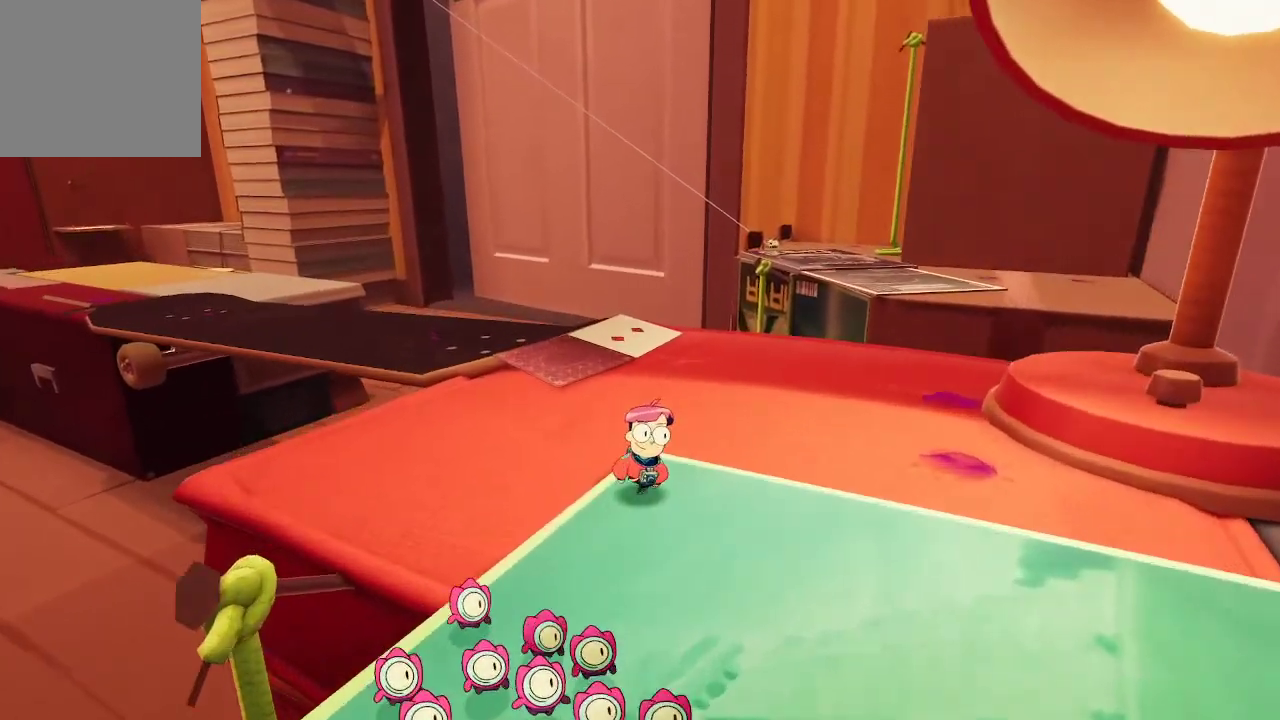
{"buttons": [], "left_stick": "up", "right_stick": "center", "events": []}
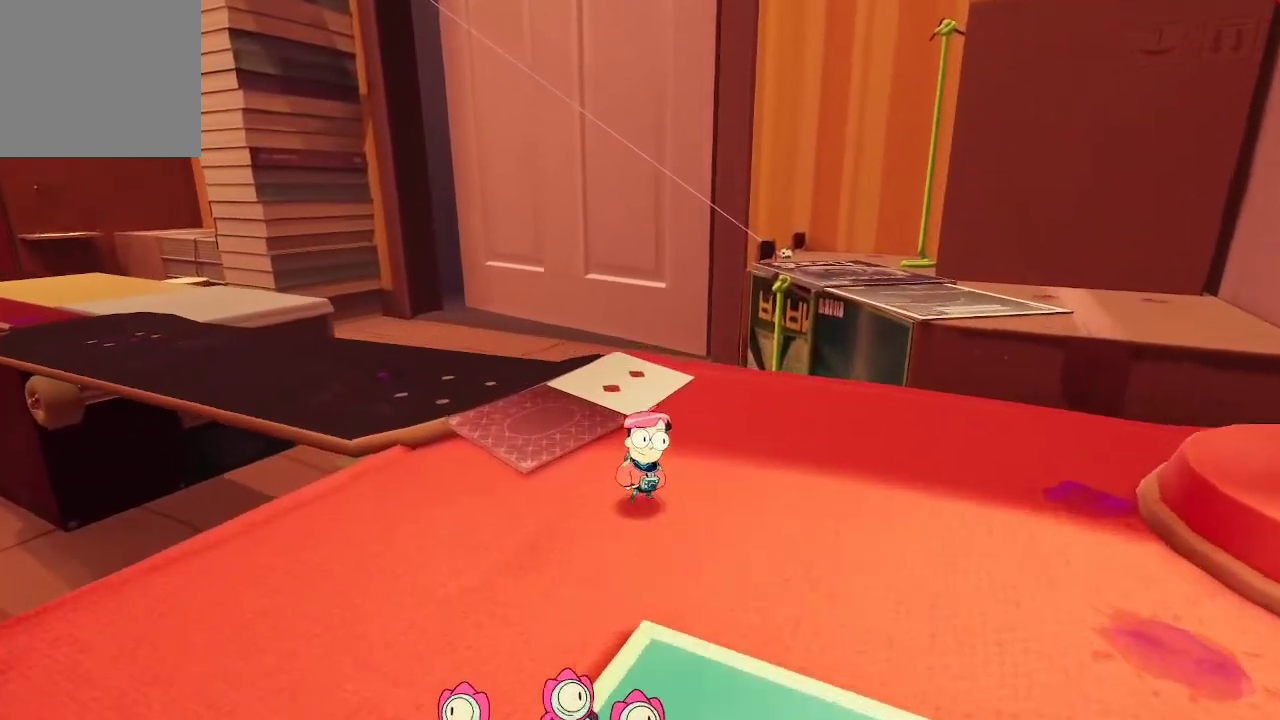
{"buttons": [], "left_stick": "up", "right_stick": "center", "events": [[400, "right_stick", "up-right"], [467, "right_stick", "center"]]}
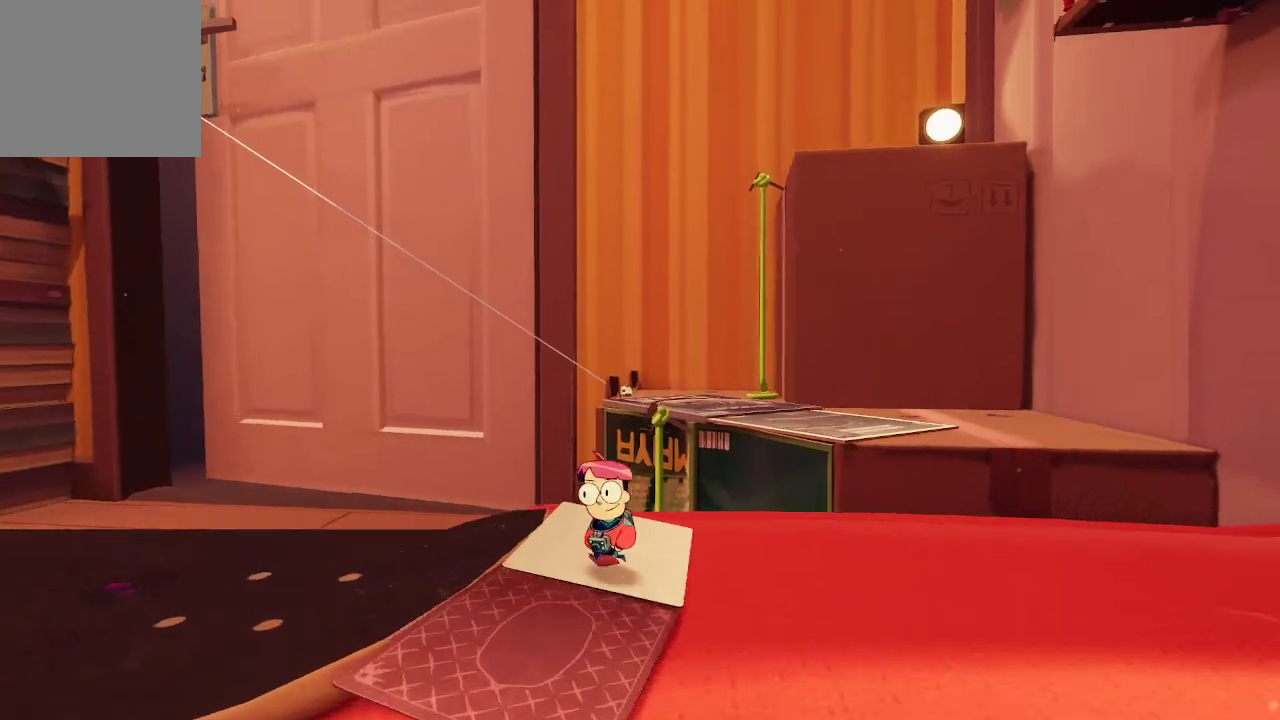
{"buttons": [], "left_stick": "up-left", "right_stick": "down-left", "events": [[33, "left_stick", "center"], [233, "right_stick", "left"], [267, "left_stick", "up-left"], [300, "right_stick", "down-left"]]}
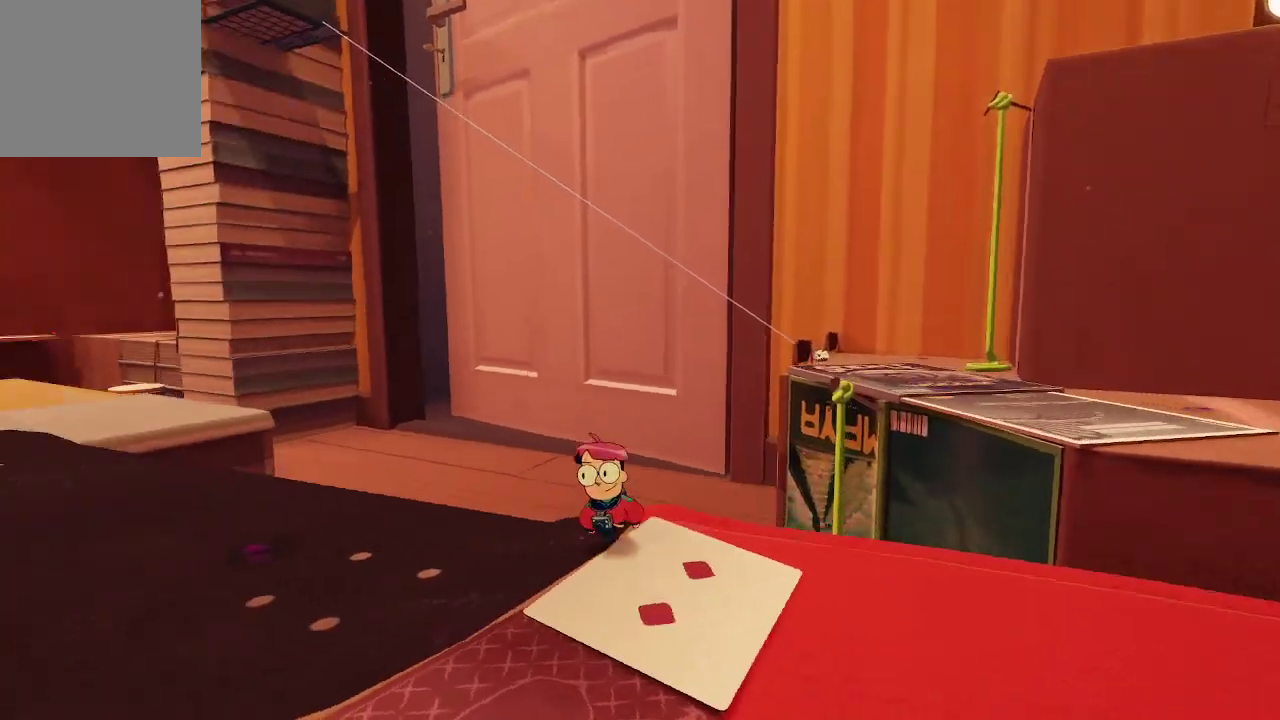
{"buttons": [], "left_stick": "up", "right_stick": "center", "events": [[367, "left_stick", "up"], [400, "right_stick", "center"]]}
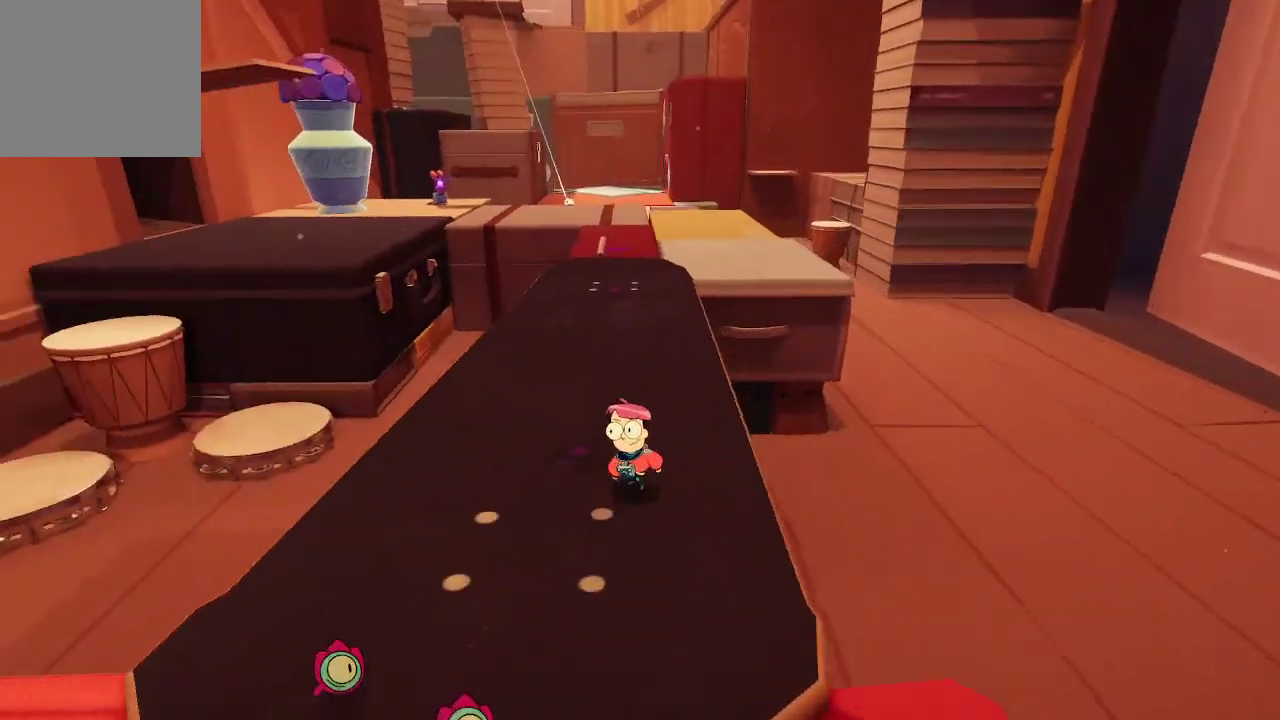
{"buttons": ["R1"], "left_stick": "up", "right_stick": "center", "events": [[133, "R1", "down"]]}
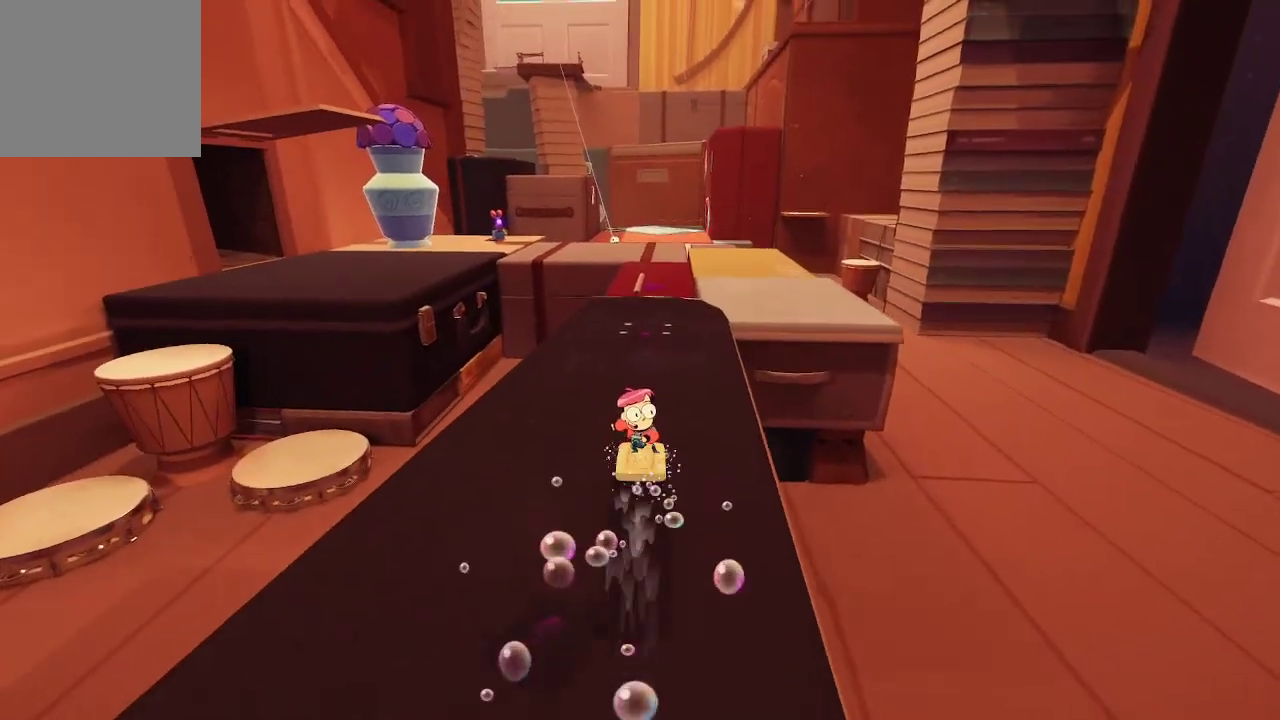
{"buttons": ["R1"], "left_stick": "up", "right_stick": "center", "events": []}
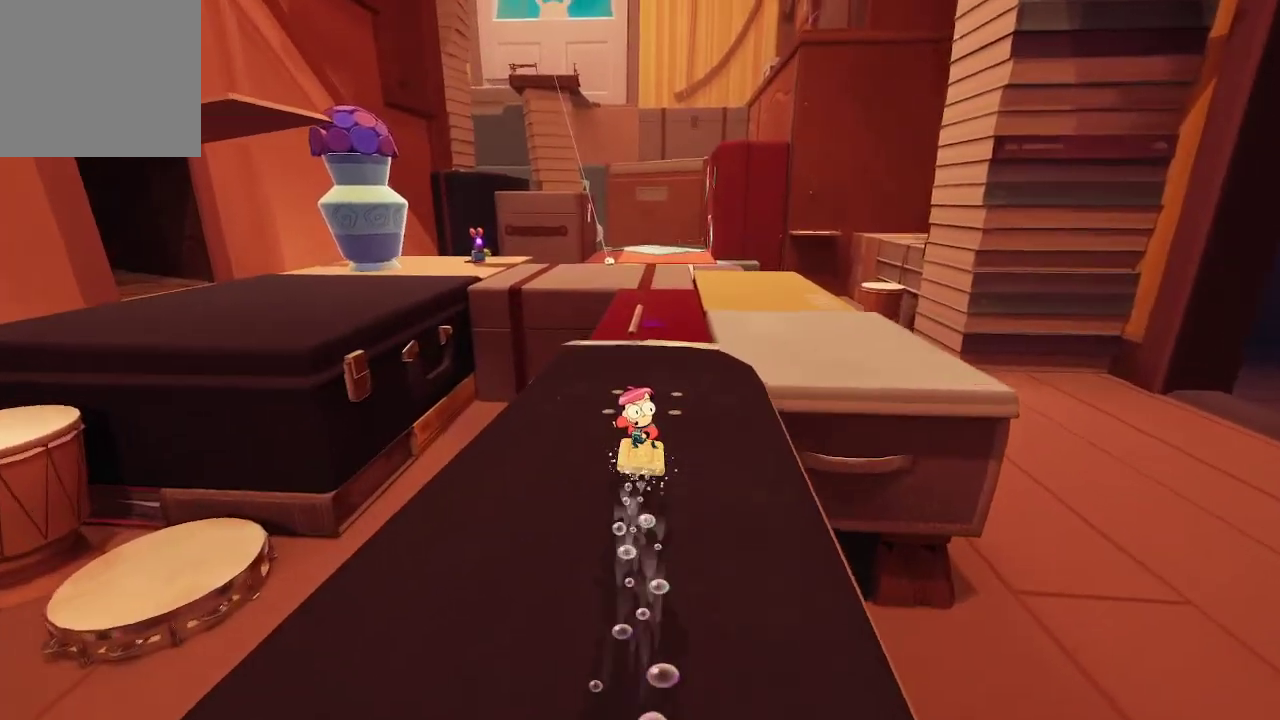
{"buttons": ["R1"], "left_stick": "up", "right_stick": "center", "events": [[100, "right_stick", "left"], [233, "right_stick", "center"]]}
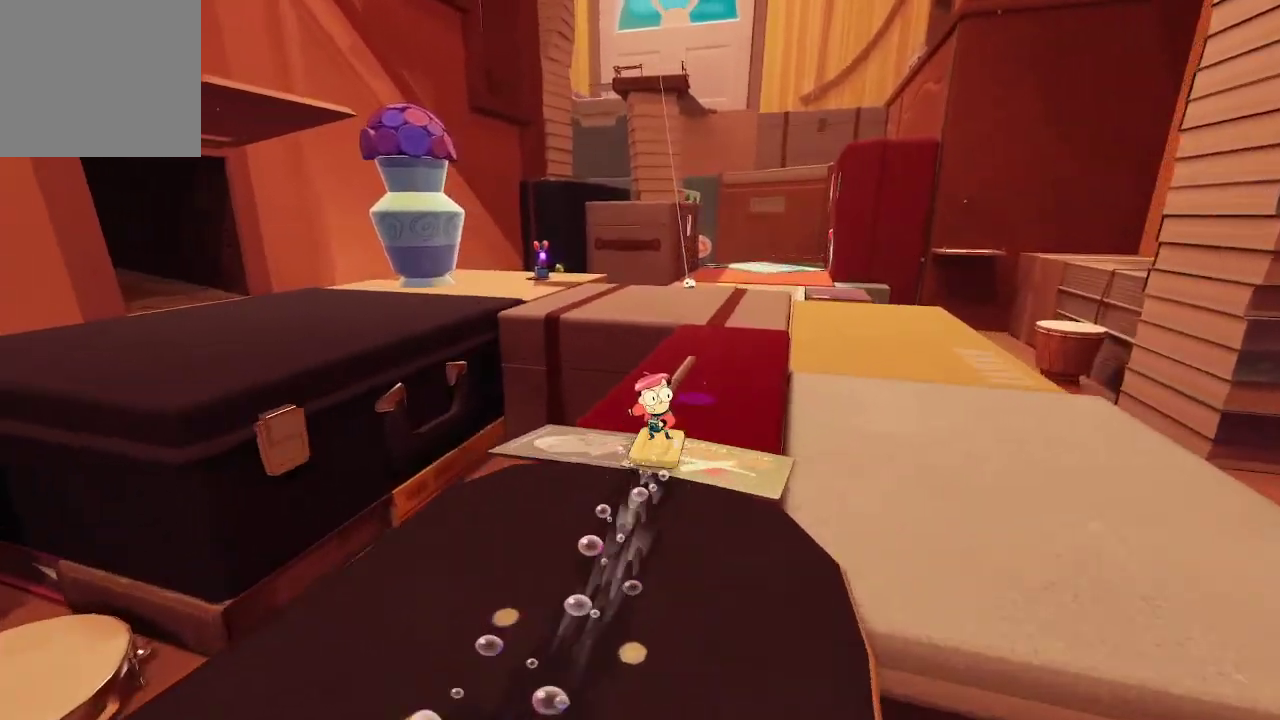
{"buttons": ["R1"], "left_stick": "up", "right_stick": "center", "events": []}
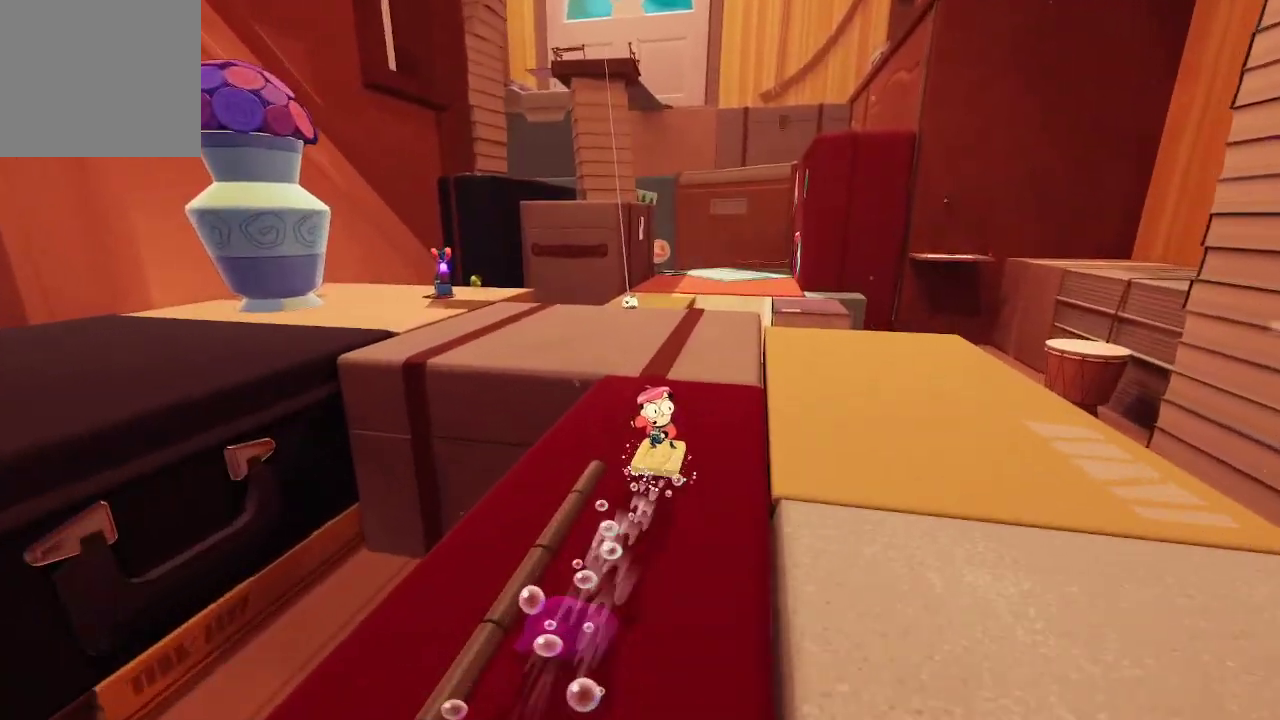
{"buttons": ["R1"], "left_stick": "up", "right_stick": "center", "events": [[67, "right_stick", "left"], [233, "right_stick", "center"]]}
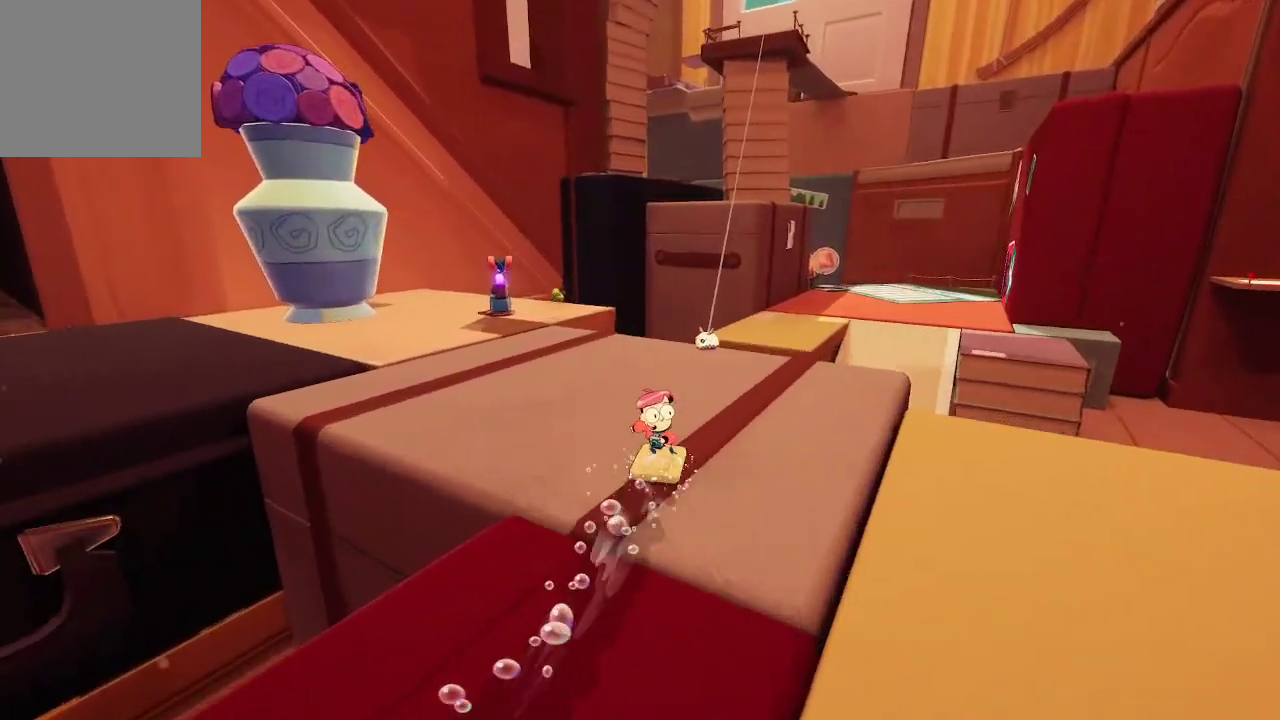
{"buttons": ["R1"], "left_stick": "up", "right_stick": "center", "events": [[67, "right_stick", "right"], [167, "right_stick", "center"]]}